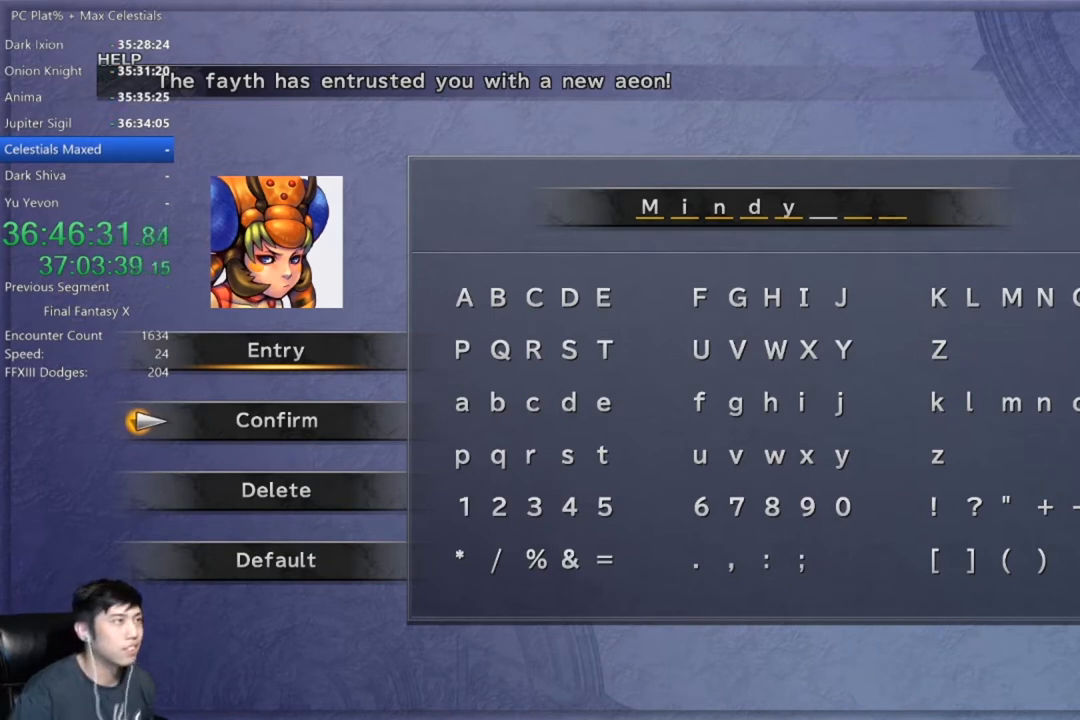
Gameplay with a controller (Xbox layout); each line is a JSON object with the inputs held at the frame after it. "events" lists button and stick changes between this image and that frame as [ms after this image, input, new state], when the widget could be followed in between.
{"buttons": ["B"], "left_stick": "center", "right_stick": "center", "events": [[501, "B", "down"]]}
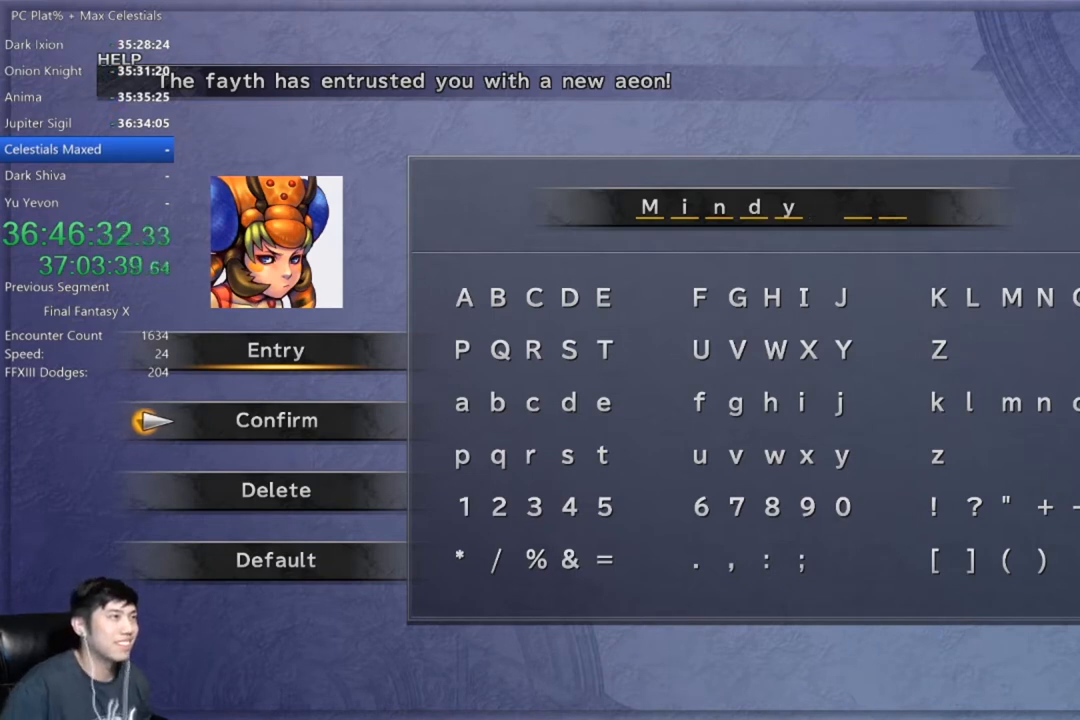
{"buttons": ["B"], "left_stick": "center", "right_stick": "center", "events": [[100, "B", "up"], [300, "B", "down"], [400, "B", "up"], [500, "B", "down"]]}
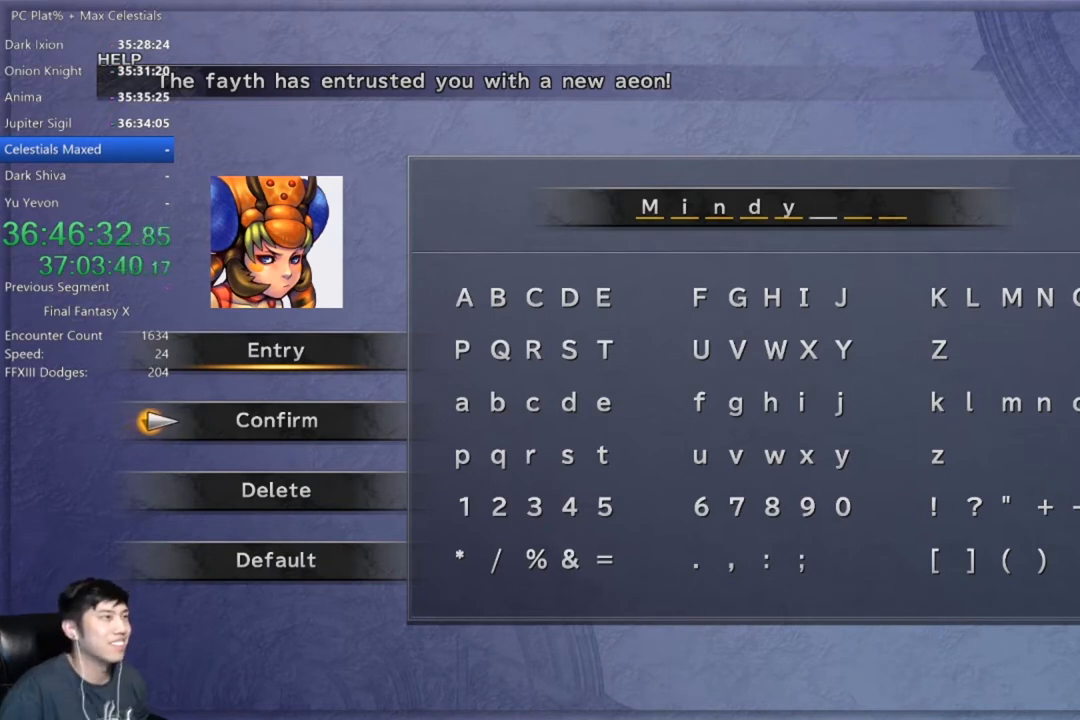
{"buttons": ["B"], "left_stick": "center", "right_stick": "center", "events": [[67, "B", "up"], [167, "DPAD_RIGHT", "down"], [301, "B", "down"], [301, "DPAD_RIGHT", "up"], [401, "B", "up"], [467, "B", "down"]]}
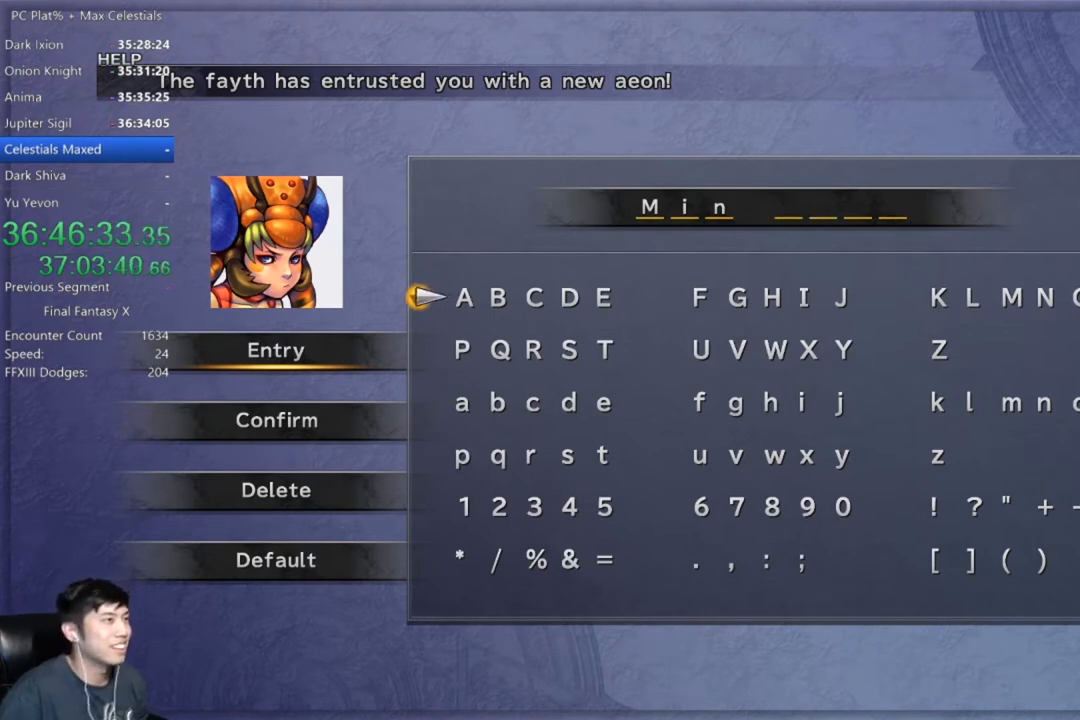
{"buttons": [], "left_stick": "center", "right_stick": "center", "events": [[67, "B", "up"], [133, "B", "down"], [200, "B", "up"], [233, "B", "down"], [300, "B", "up"], [400, "B", "down"], [467, "B", "up"]]}
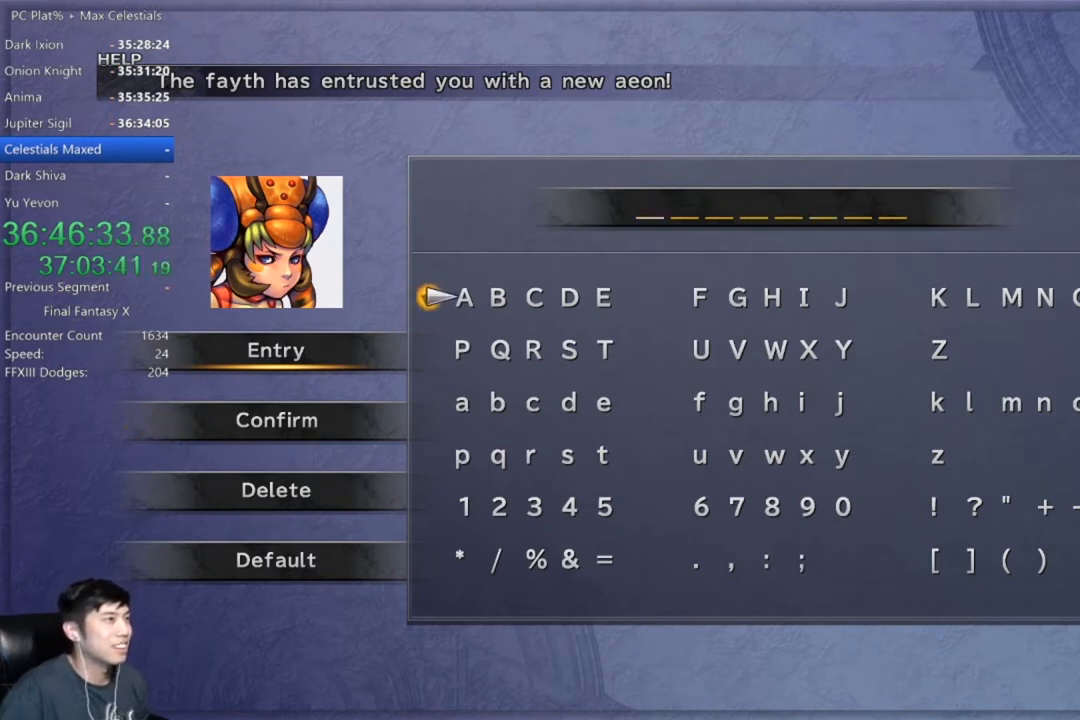
{"buttons": [], "left_stick": "center", "right_stick": "center", "events": [[34, "B", "down"], [100, "B", "up"]]}
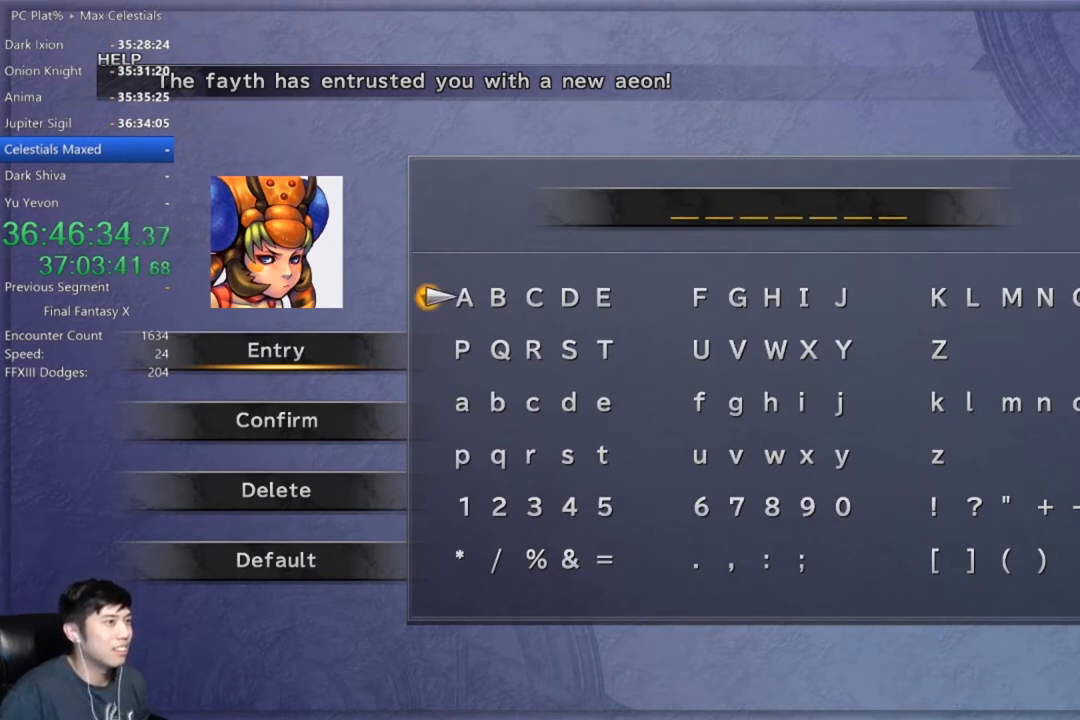
{"buttons": [], "left_stick": "center", "right_stick": "center", "events": [[267, "DPAD_RIGHT", "down"], [367, "DPAD_RIGHT", "up"]]}
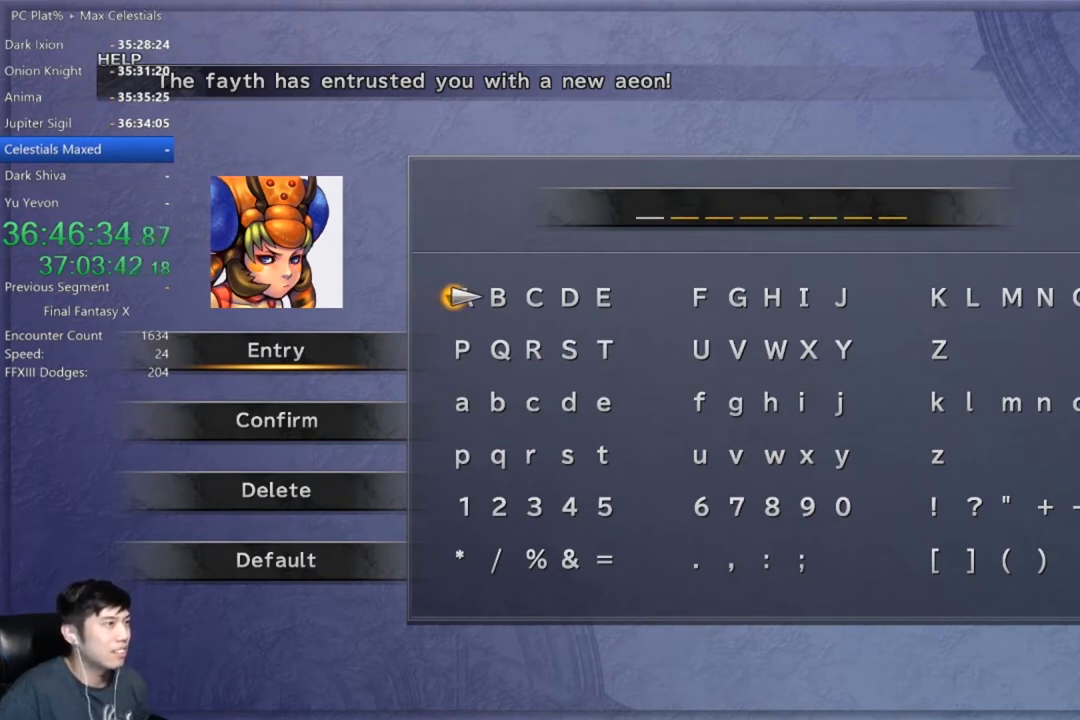
{"buttons": [], "left_stick": "center", "right_stick": "center", "events": [[100, "DPAD_DOWN", "down"], [167, "DPAD_DOWN", "up"], [301, "DPAD_RIGHT", "down"], [401, "DPAD_RIGHT", "up"], [434, "A", "down"], [501, "A", "up"]]}
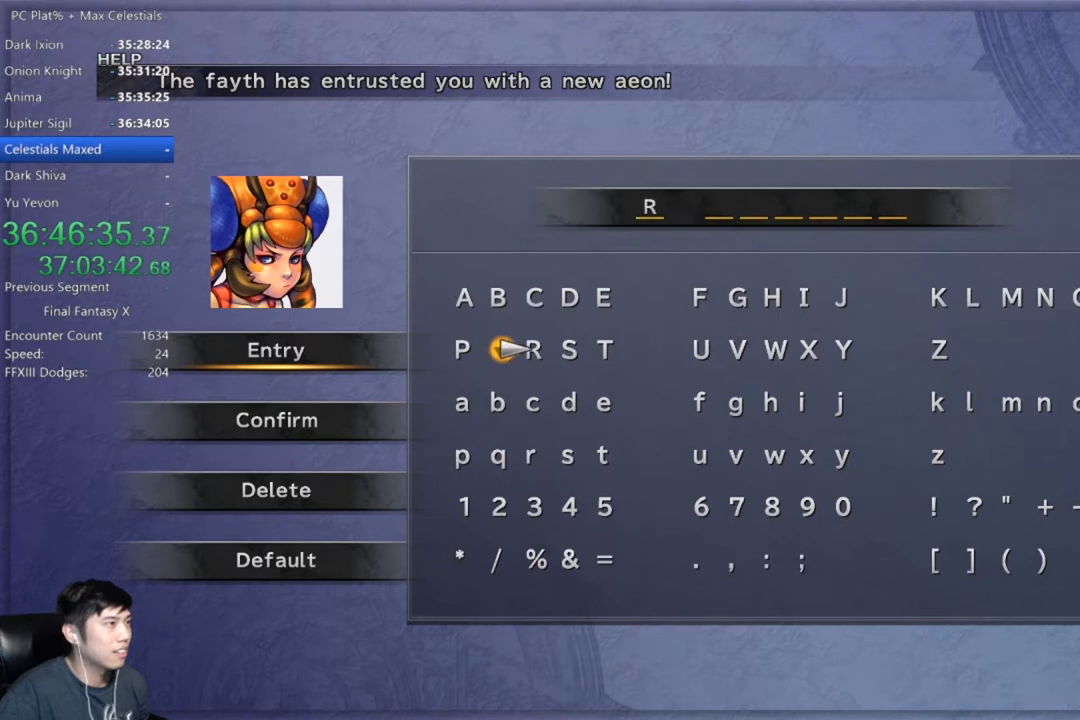
{"buttons": [], "left_stick": "center", "right_stick": "center", "events": [[67, "DPAD_DOWN", "down"], [167, "DPAD_DOWN", "up"]]}
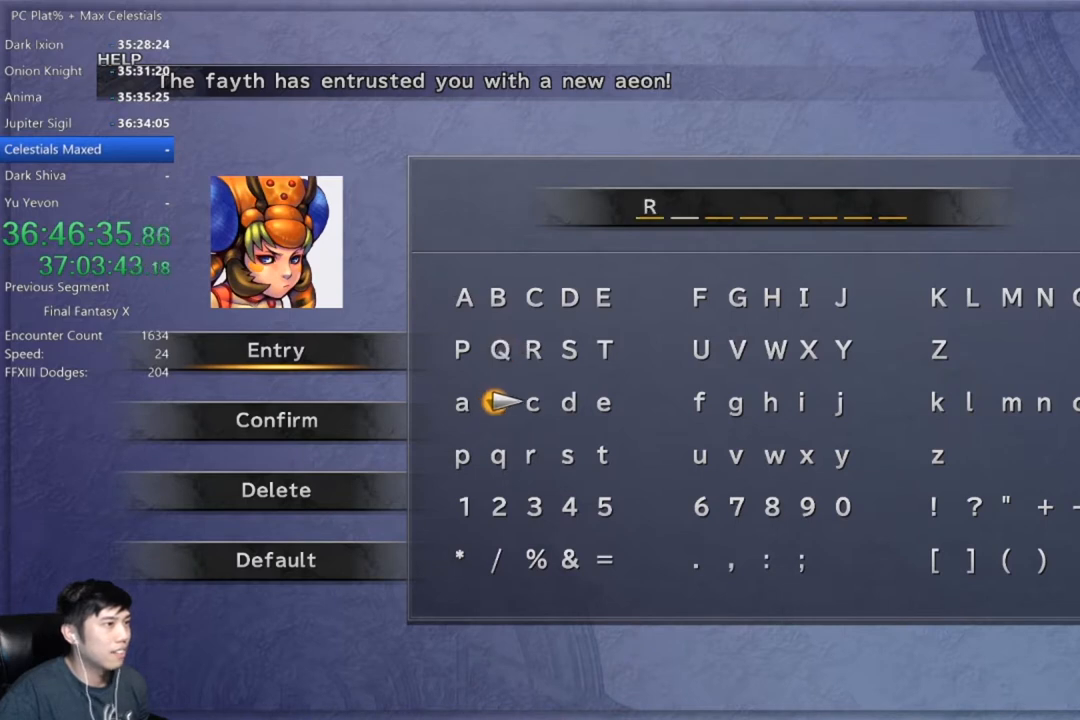
{"buttons": ["DPAD_RIGHT"], "left_stick": "center", "right_stick": "center", "events": [[34, "DPAD_RIGHT", "down"]]}
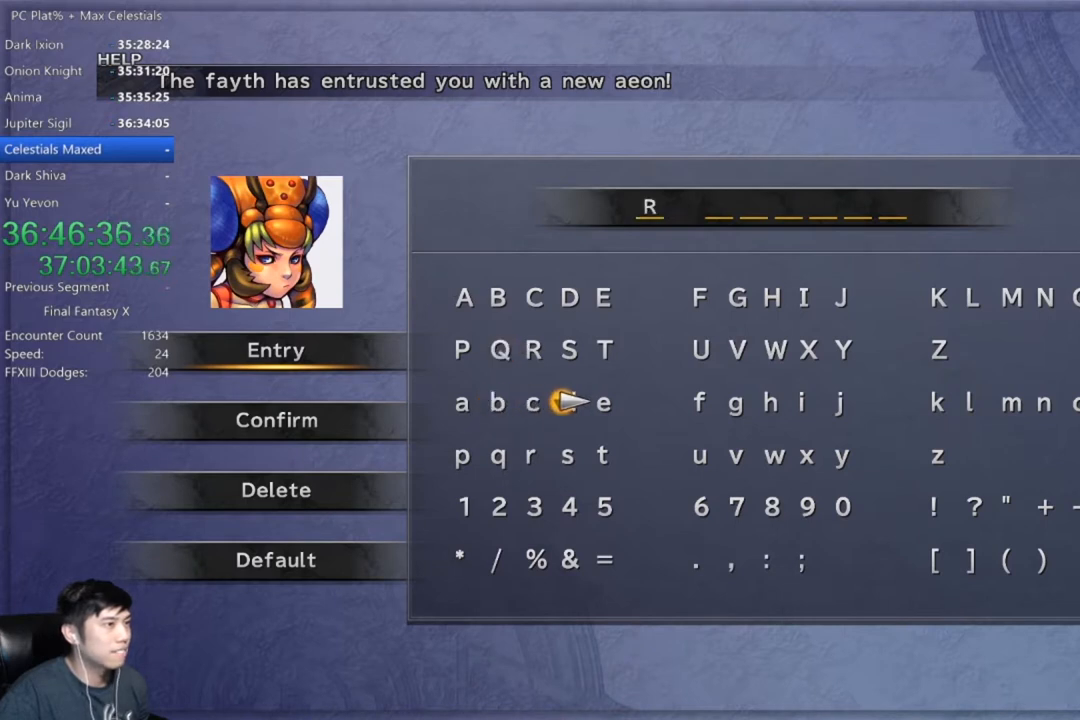
{"buttons": ["DPAD_RIGHT"], "left_stick": "center", "right_stick": "center", "events": []}
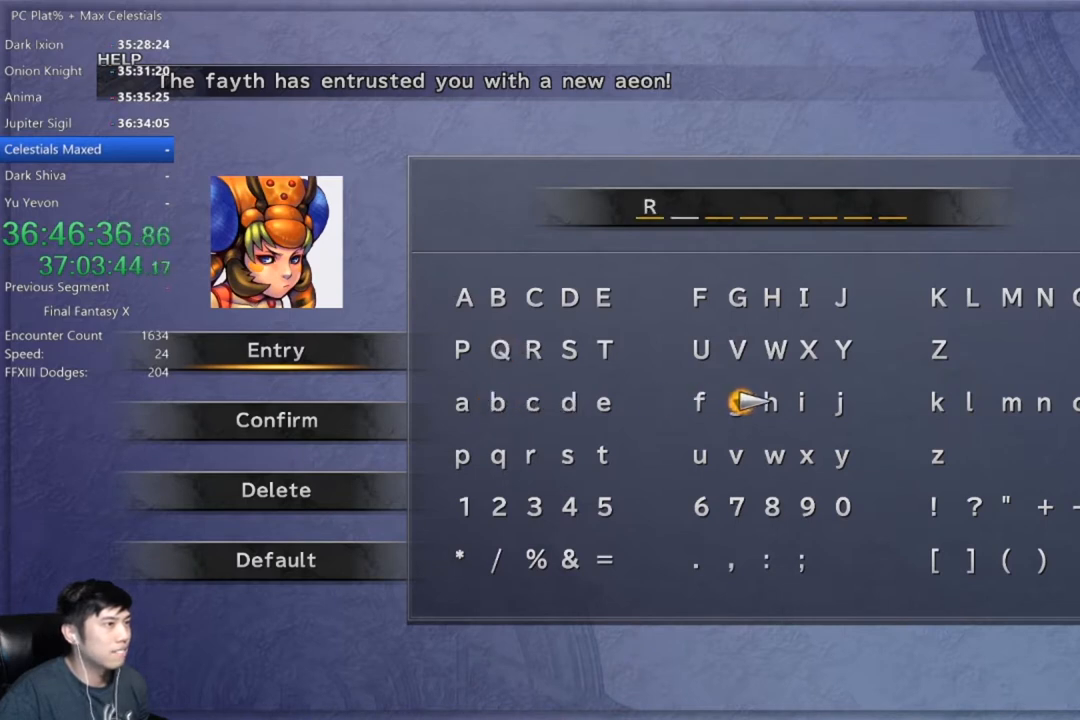
{"buttons": [], "left_stick": "center", "right_stick": "center", "events": [[34, "DPAD_RIGHT", "up"], [301, "DPAD_RIGHT", "down"], [334, "DPAD_RIGHT", "up"]]}
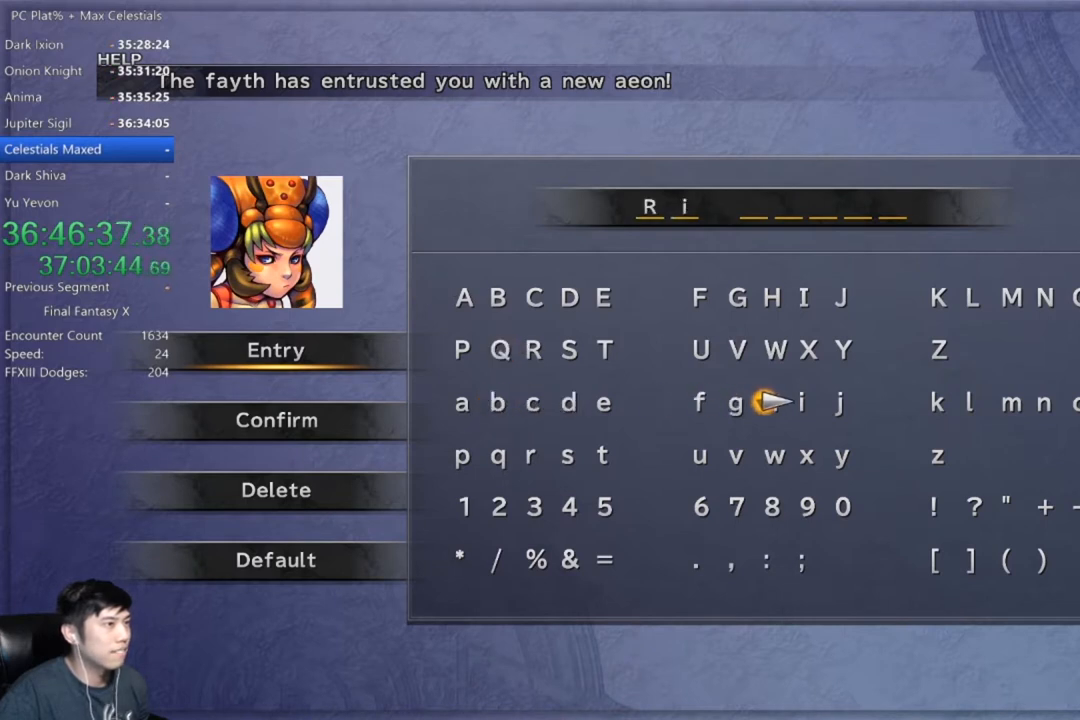
{"buttons": ["DPAD_LEFT"], "left_stick": "center", "right_stick": "center", "events": [[33, "A", "down"], [133, "A", "up"], [233, "DPAD_DOWN", "down"], [300, "DPAD_DOWN", "up"], [434, "DPAD_LEFT", "down"]]}
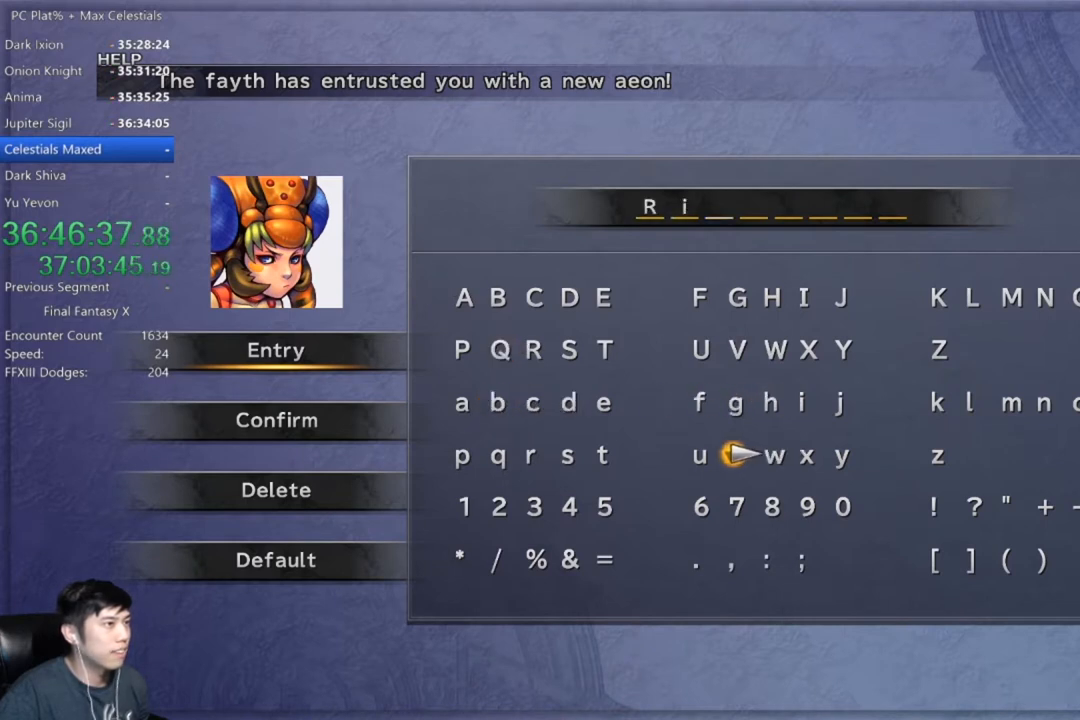
{"buttons": [], "left_stick": "center", "right_stick": "center", "events": [[34, "DPAD_LEFT", "up"], [334, "DPAD_UP", "down"], [401, "DPAD_UP", "up"]]}